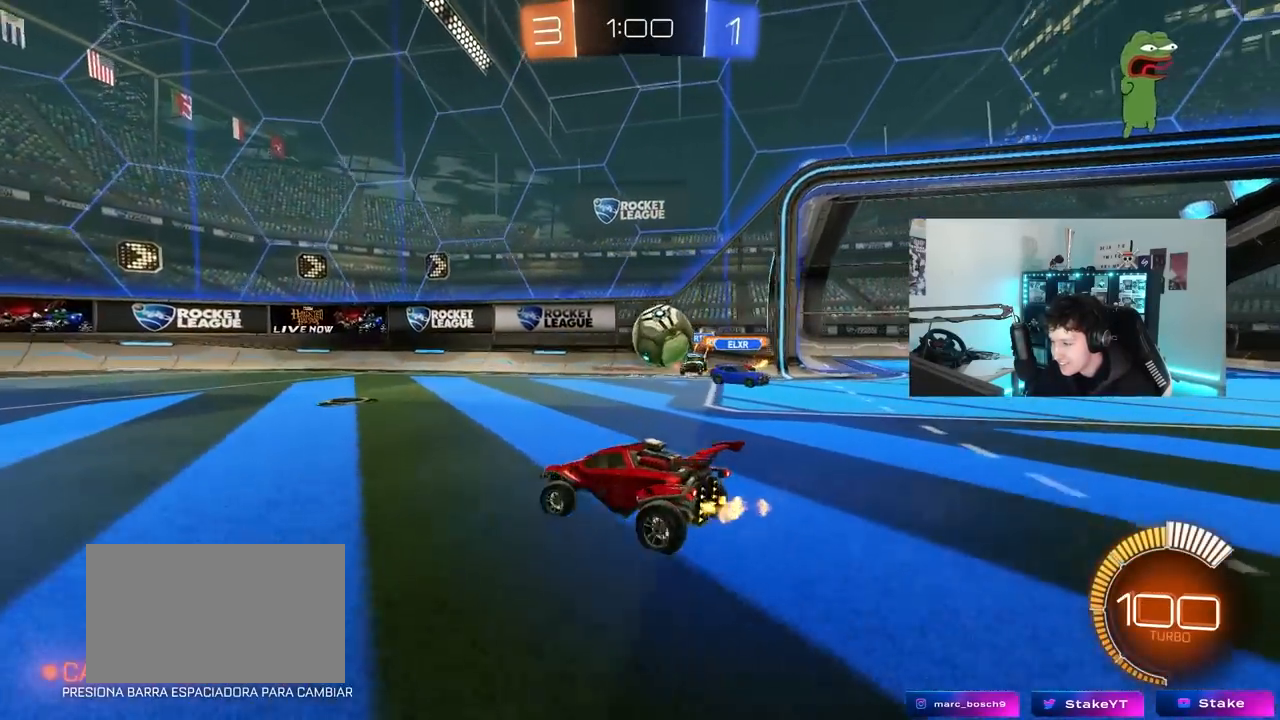
Gameplay with keyboard and mouse; each line is a JSON object with the keys and mouse buttons held at the frame after it. "events" lists presses ("down") and releases ("up") of "1", "2", "3", "4", "5", "a", "alt", "c", "caps_lock", "ctrl", "d", "e", "f", "g", "q", "r", "s", "shift", "space", "t", "tab", "v", "w", "x", "z", "mouse_left", "mouse_wheel" and "mouse_right" between this image and that frame as [ms after this image, input, new state], when the widget could be followed in between. "mouse_left", "mouse_wheel", "mouse_right" = the "left", "wheel", "right" buttons of the "mouse" list. No other keys are recorded. "wheel" means that the mouse wheel is clicked or scrolled. "mouse_move" is the direction in which the mouse moves at that frame (one of eight, or "still"), when it could be read.
{"keys": ["a", "w"], "mouse": ["left"], "mouse_move": "right", "events": [[317, "mouse_left", "down"]]}
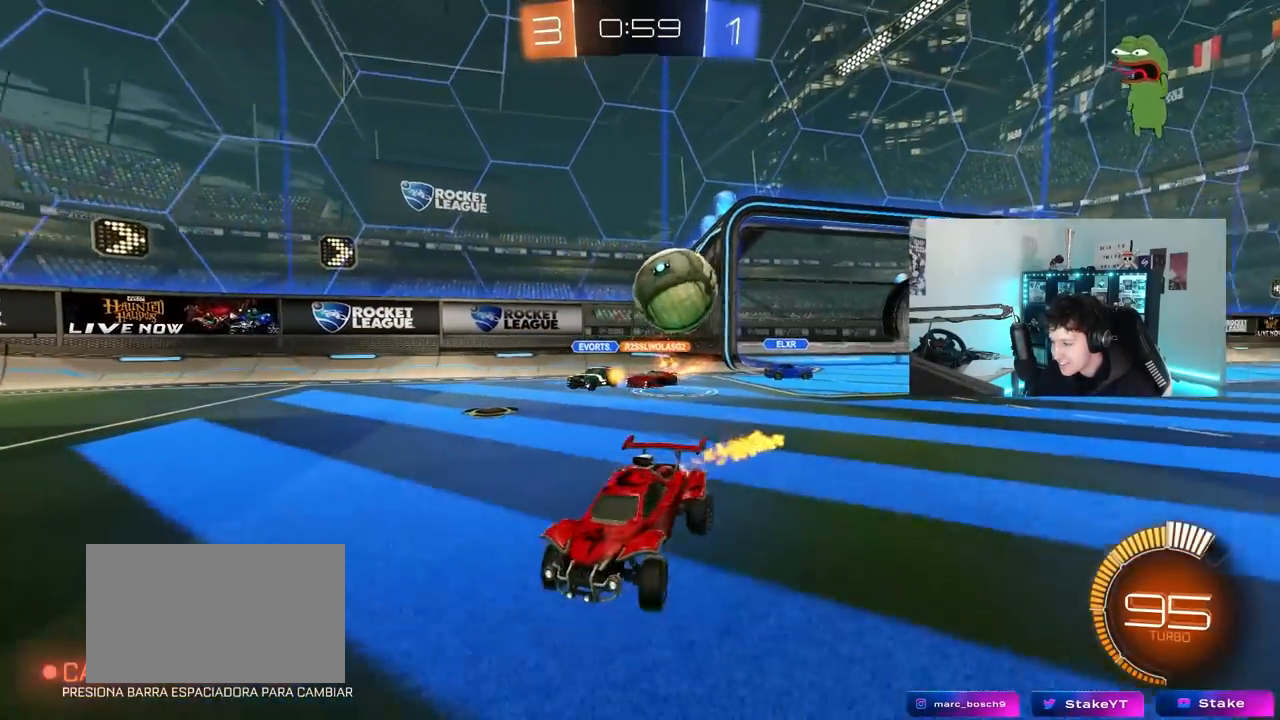
{"keys": ["a", "w"], "mouse": [], "mouse_move": "still", "events": [[150, "a", "up"], [150, "mouse_left", "up"], [433, "a", "down"]]}
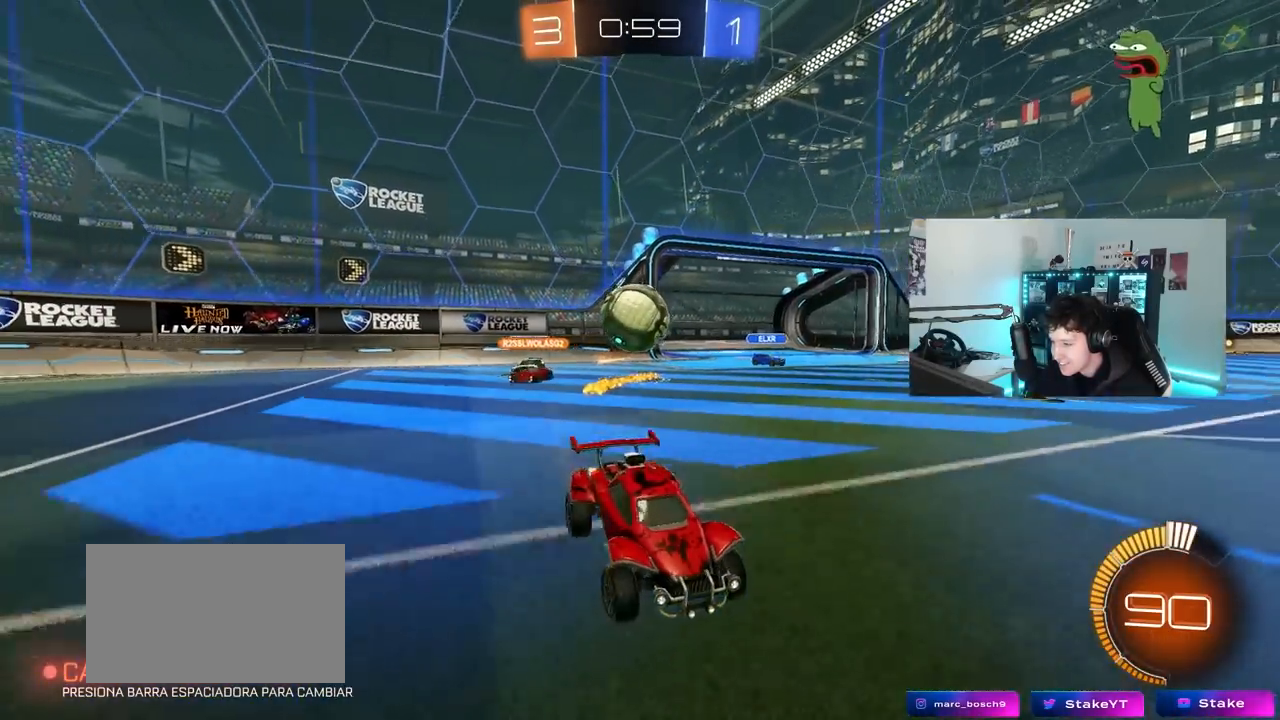
{"keys": ["w"], "mouse": [], "mouse_move": "still", "events": [[33, "a", "up"], [67, "d", "down"], [217, "a", "down"], [217, "d", "up"], [367, "a", "up"]]}
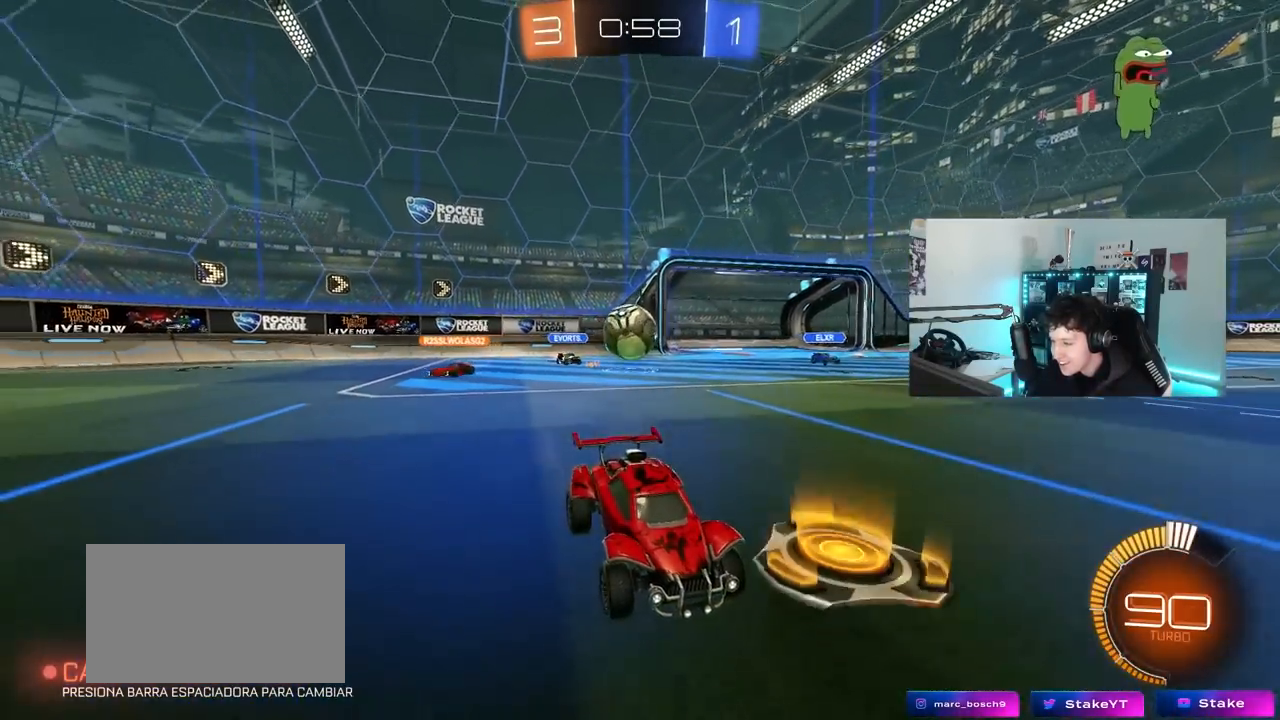
{"keys": ["w"], "mouse": [], "mouse_move": "still", "events": [[50, "a", "down"], [133, "a", "up"], [283, "d", "down"], [467, "d", "up"]]}
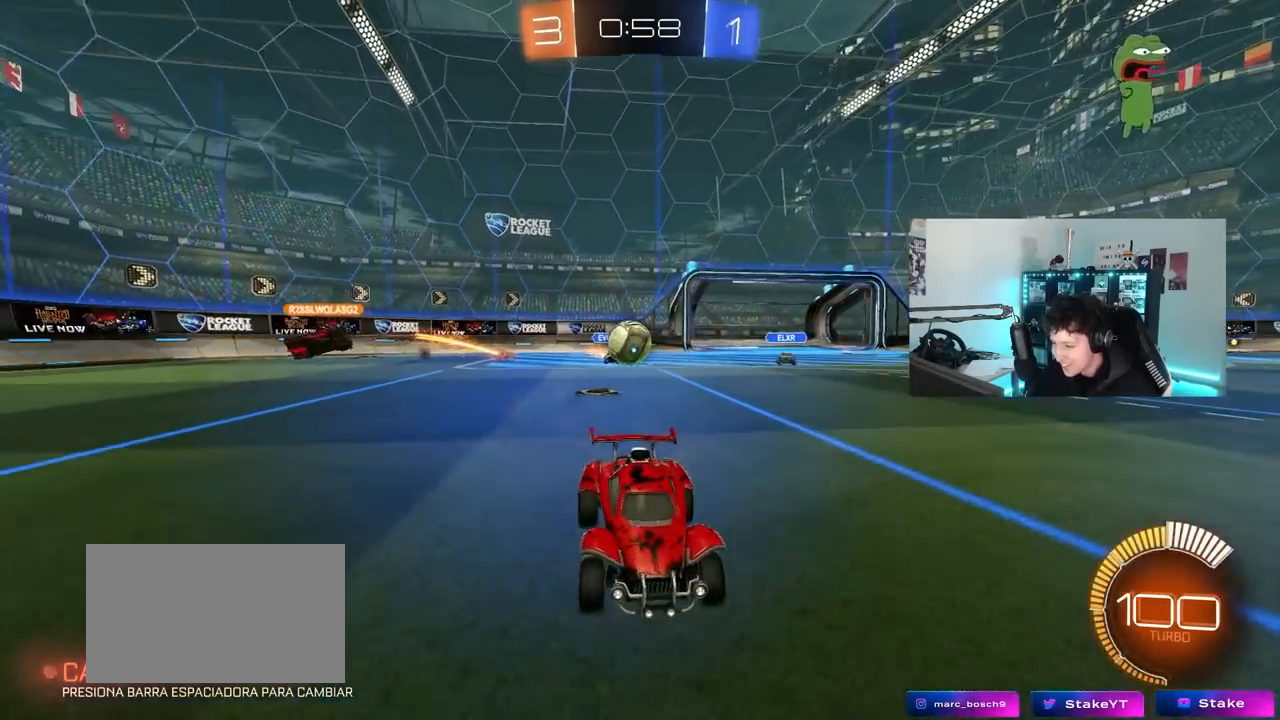
{"keys": ["w"], "mouse": [], "mouse_move": "still", "events": []}
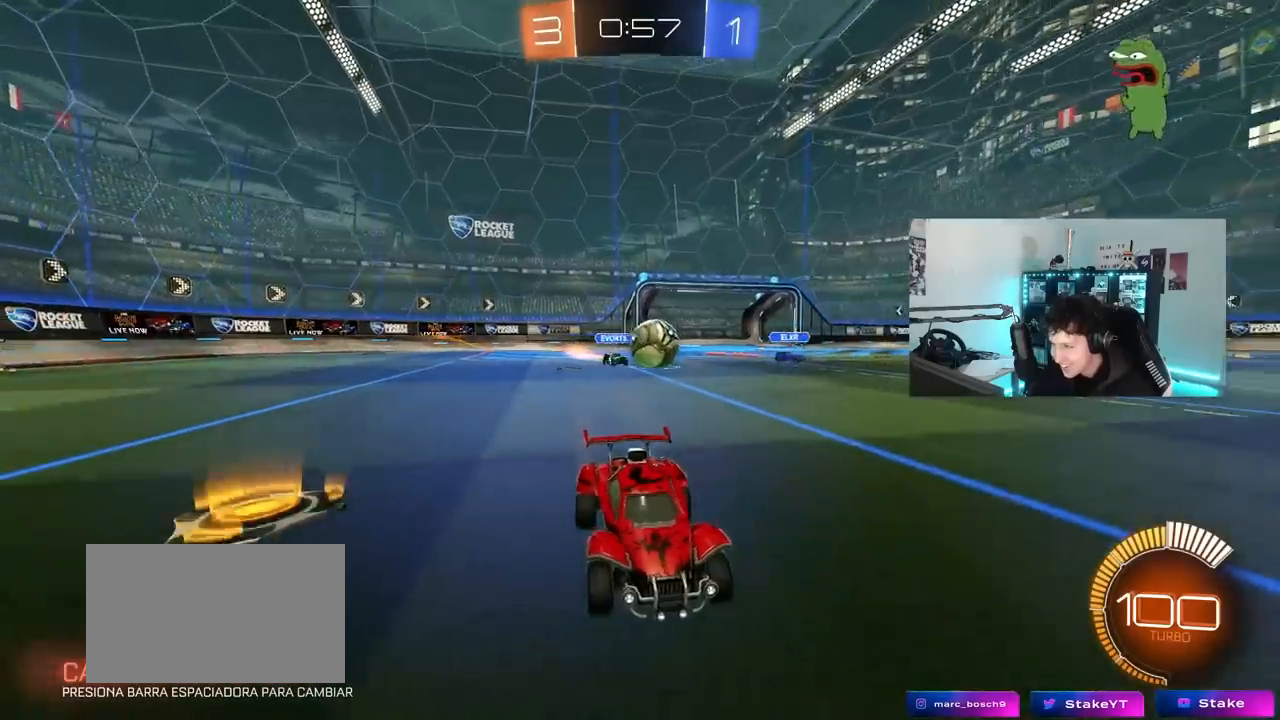
{"keys": ["w"], "mouse": ["left"], "mouse_move": "right", "events": [[167, "a", "down"], [267, "a", "up"], [267, "mouse_left", "down"]]}
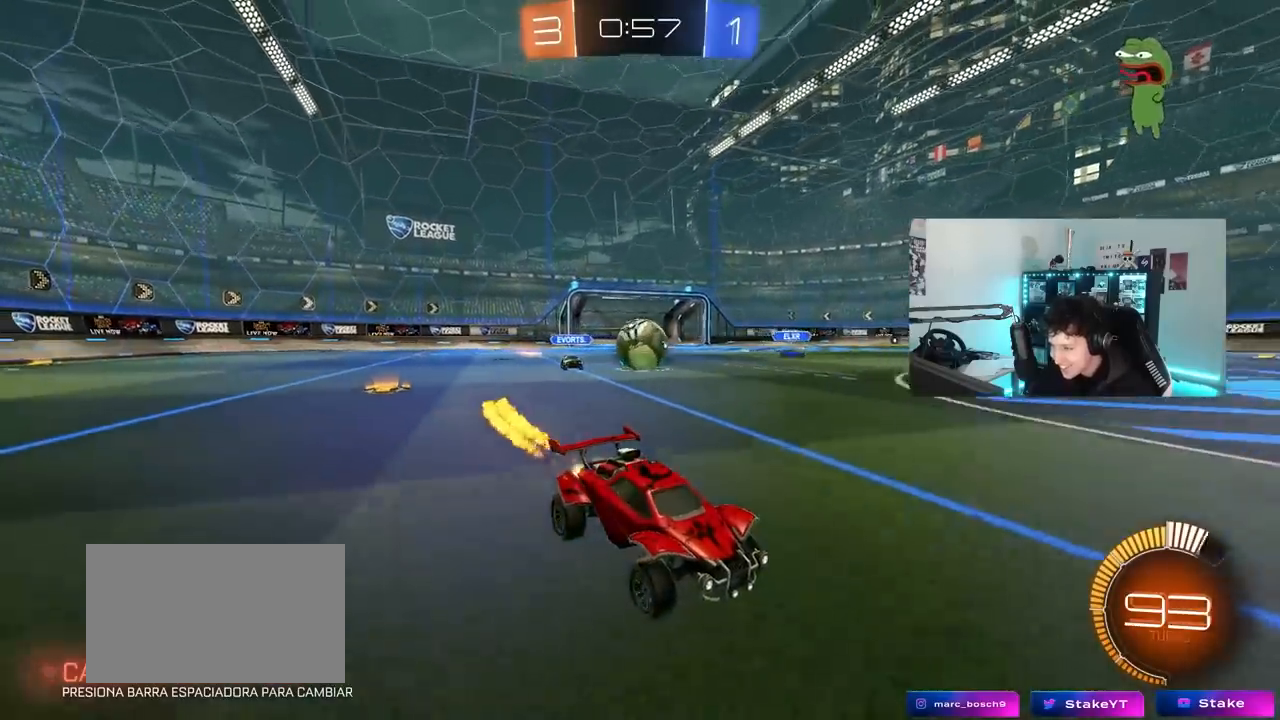
{"keys": [], "mouse": [], "mouse_move": "still", "events": [[233, "mouse_left", "up"], [283, "a", "down"], [417, "w", "up"], [467, "a", "up"]]}
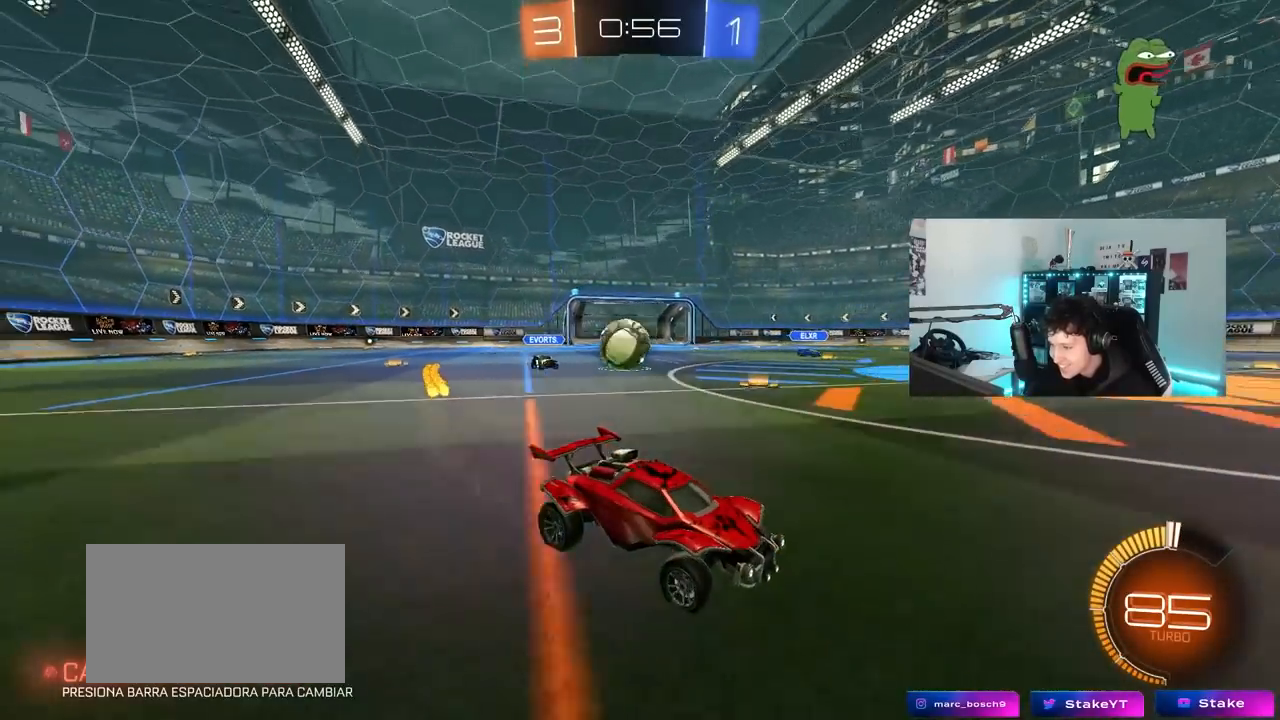
{"keys": [], "mouse": [], "mouse_move": "still", "events": [[300, "s", "down"], [383, "s", "up"]]}
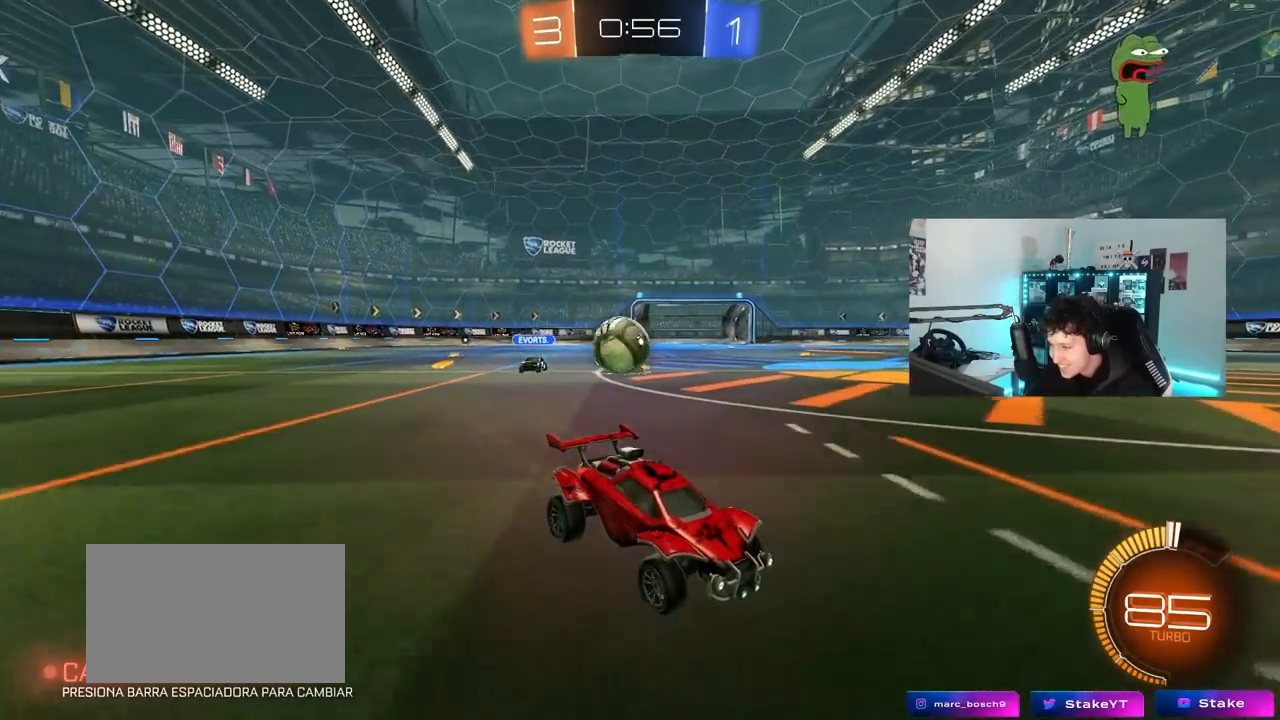
{"keys": ["d", "w"], "mouse": [], "mouse_move": "still", "events": [[167, "mouse_left", "down"], [167, "w", "down"], [217, "a", "down"], [267, "a", "up"], [317, "mouse_left", "up"], [367, "d", "down"]]}
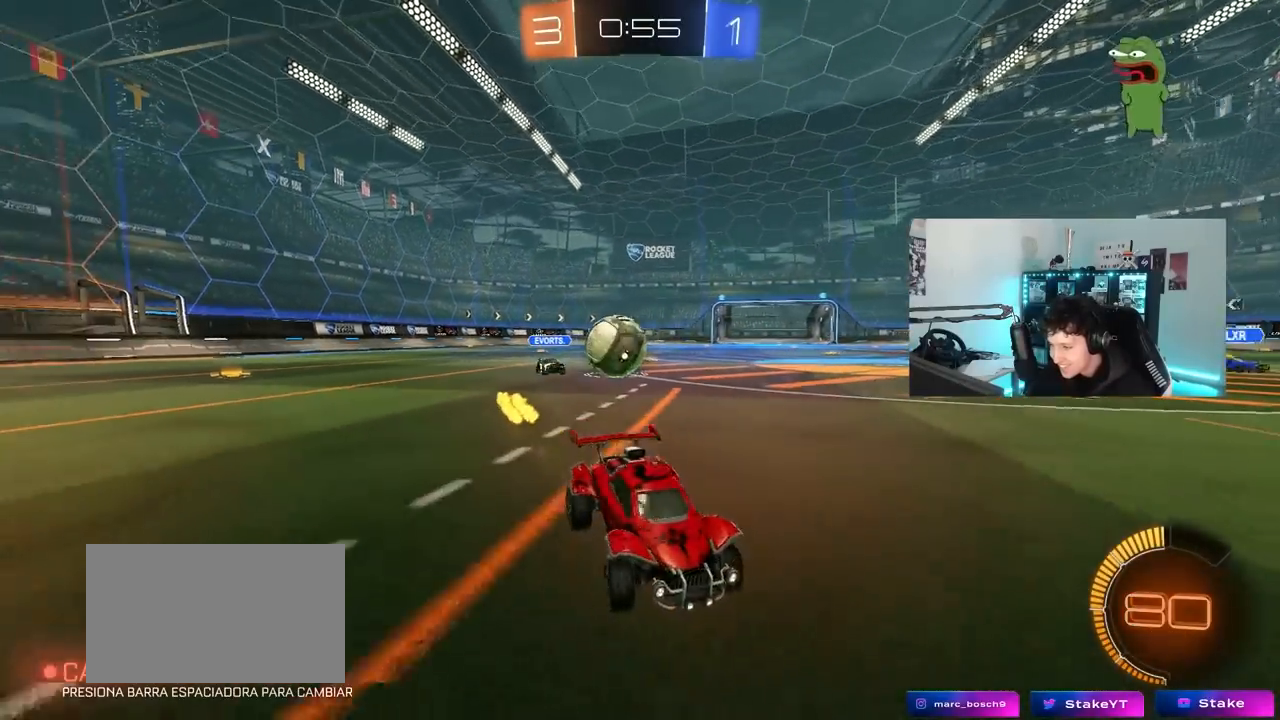
{"keys": ["a", "shift", "w"], "mouse": ["left"], "mouse_move": "down-left", "events": [[83, "a", "down"], [83, "d", "up"], [183, "shift", "down"], [233, "a", "up"], [233, "shift", "up"], [333, "w", "up"], [367, "a", "down"], [367, "mouse_left", "down"], [367, "w", "down"], [417, "shift", "down"]]}
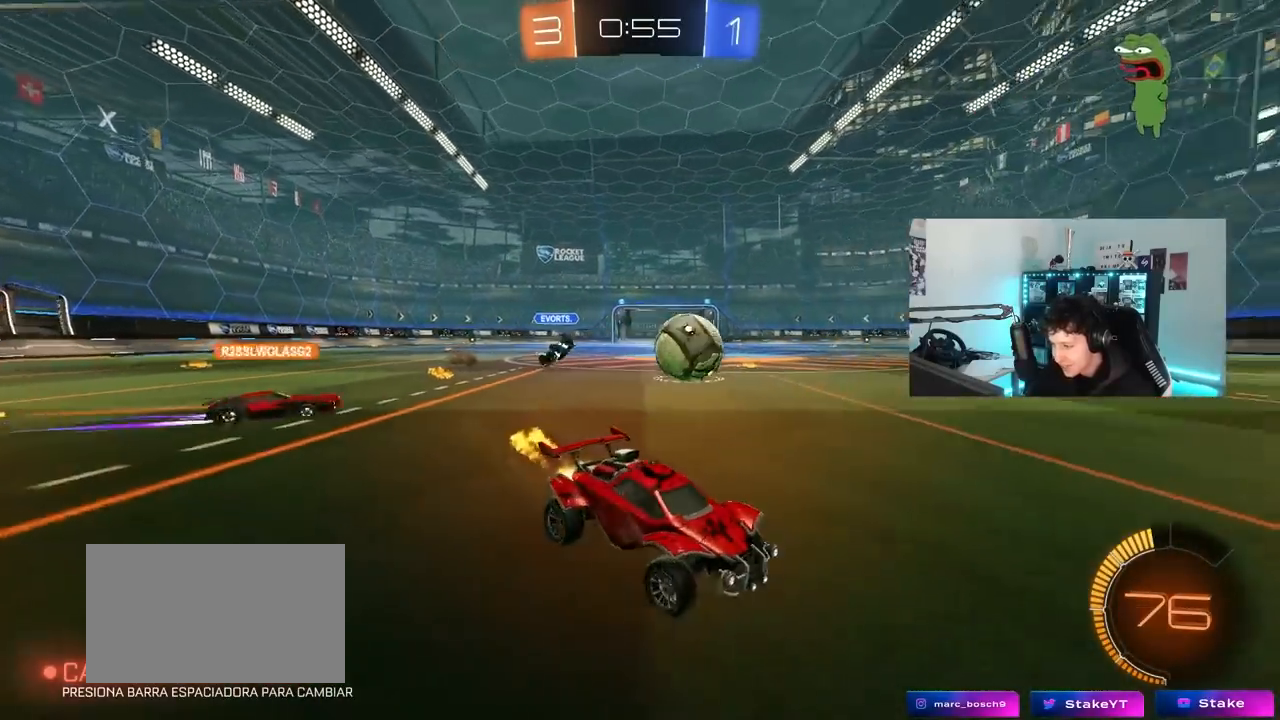
{"keys": [], "mouse": [], "mouse_move": "still", "events": [[50, "shift", "up"], [100, "mouse_left", "up"], [100, "w", "up"], [250, "a", "up"], [250, "mouse_right", "down"], [250, "s", "down"], [300, "d", "down"], [333, "mouse_left", "down"], [433, "d", "up"], [433, "mouse_right", "up"], [433, "s", "up"], [483, "mouse_left", "up"]]}
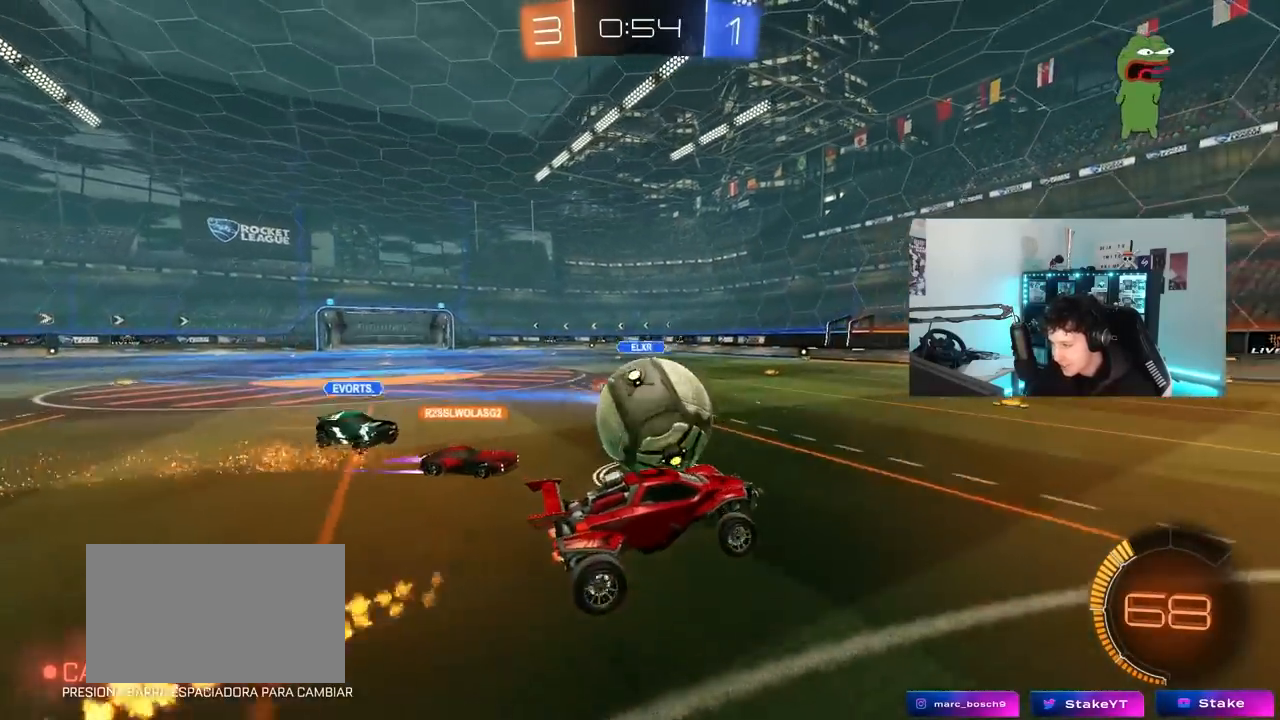
{"keys": ["a", "s", "shift"], "mouse": [], "mouse_move": "still", "events": [[33, "d", "down"], [33, "w", "down"], [67, "a", "down"], [67, "d", "up"], [67, "shift", "down"], [117, "mouse_right", "down"], [167, "s", "down"], [217, "w", "up"], [317, "mouse_right", "up"]]}
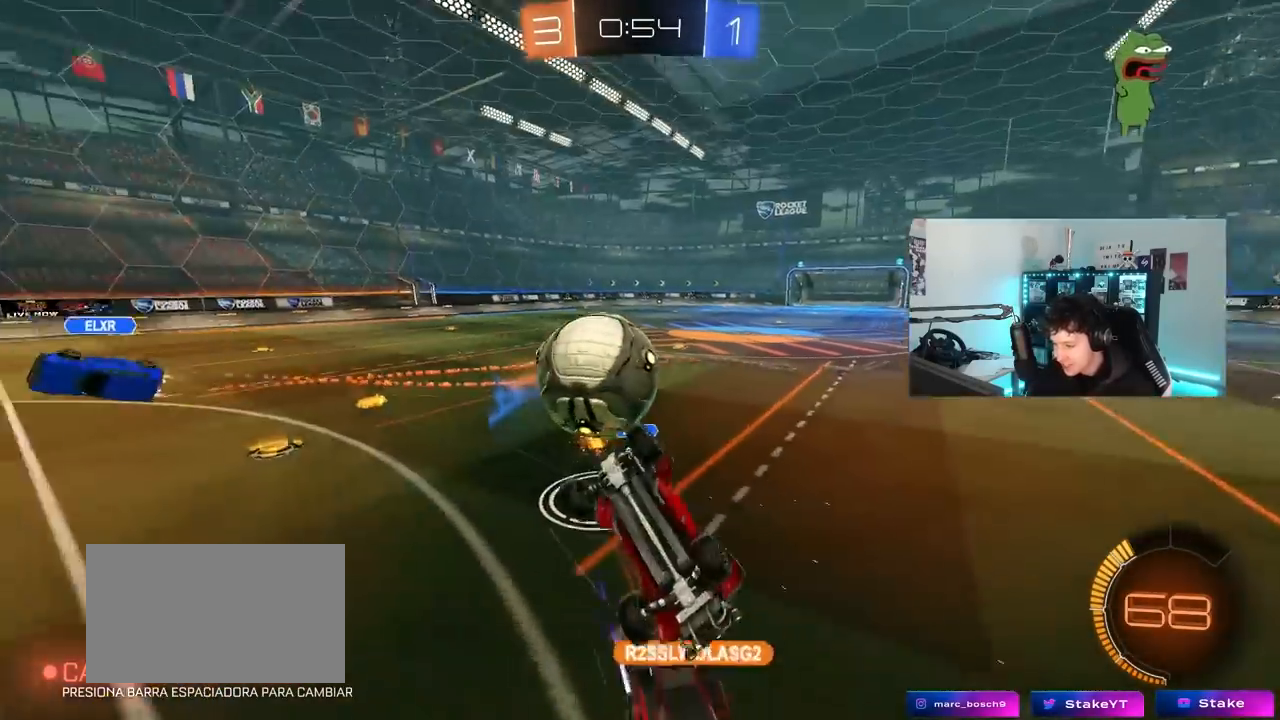
{"keys": ["a", "shift"], "mouse": [], "mouse_move": "still", "events": [[50, "s", "up"], [133, "s", "down"], [183, "space", "down"], [417, "s", "up"], [417, "space", "up"]]}
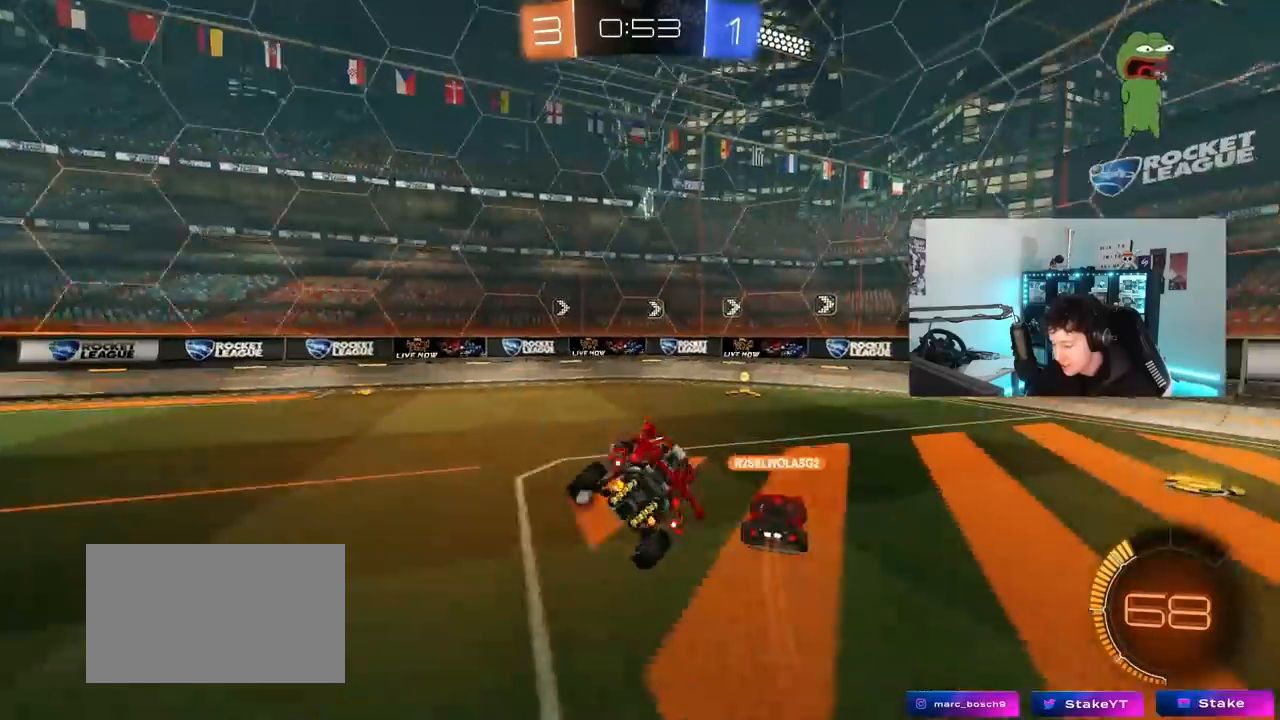
{"keys": ["a", "space", "w"], "mouse": ["left"], "mouse_move": "still", "events": [[17, "a", "up"], [17, "shift", "up"], [200, "a", "down"], [200, "w", "down"], [250, "mouse_left", "down"], [383, "space", "down"]]}
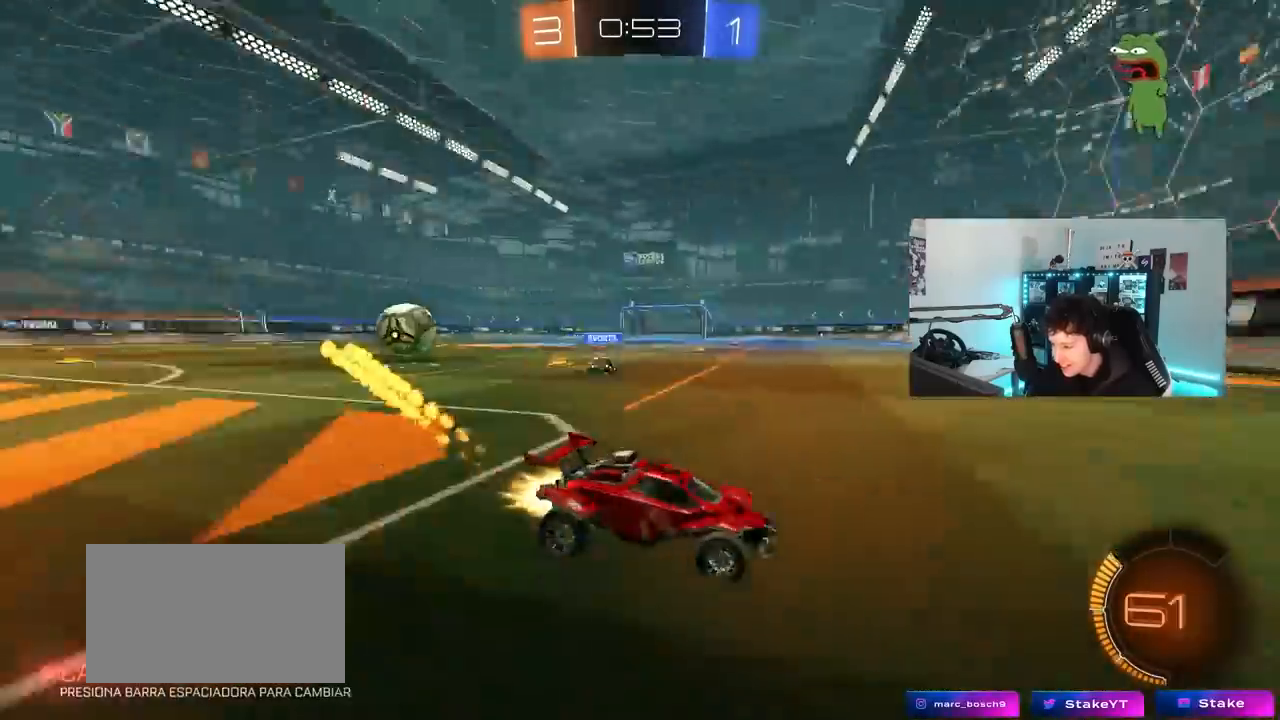
{"keys": ["a", "space", "w"], "mouse": ["left"], "mouse_move": "still", "events": [[83, "space", "up"], [500, "space", "down"]]}
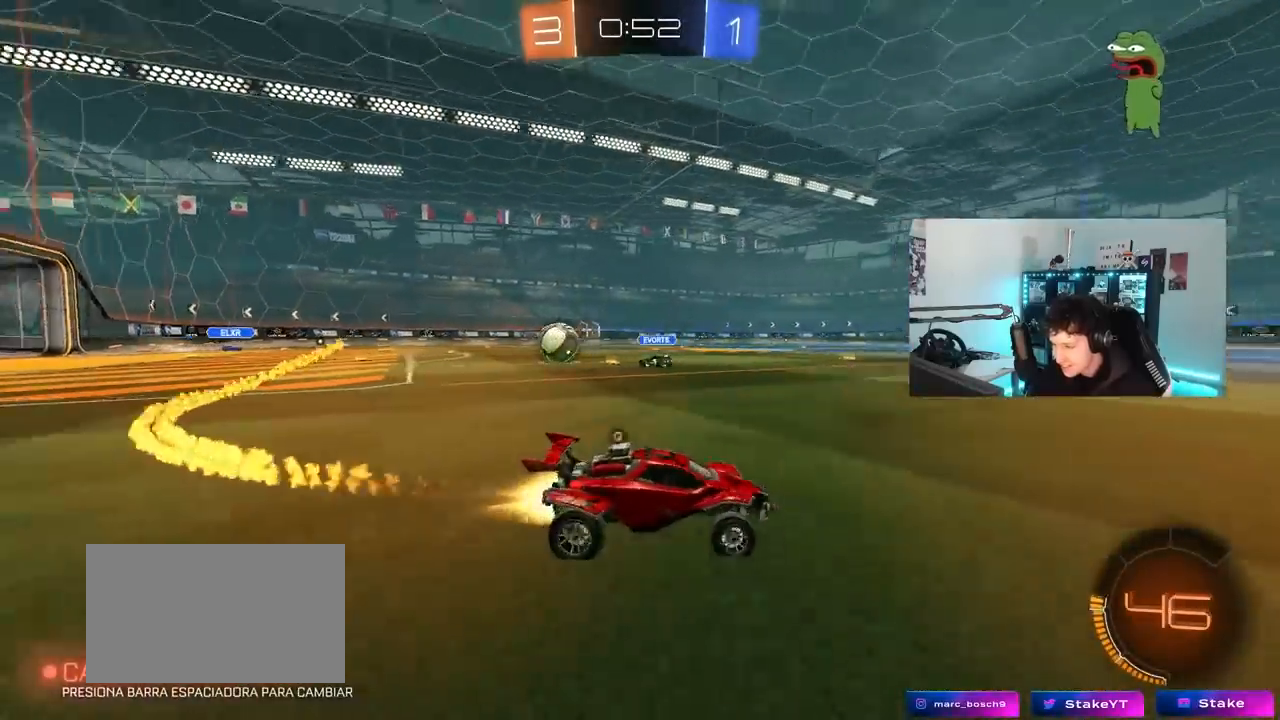
{"keys": ["space", "w"], "mouse": [], "mouse_move": "still", "events": [[50, "a", "up"], [183, "space", "up"], [367, "a", "down"], [417, "space", "down"], [467, "a", "up"], [467, "mouse_left", "up"]]}
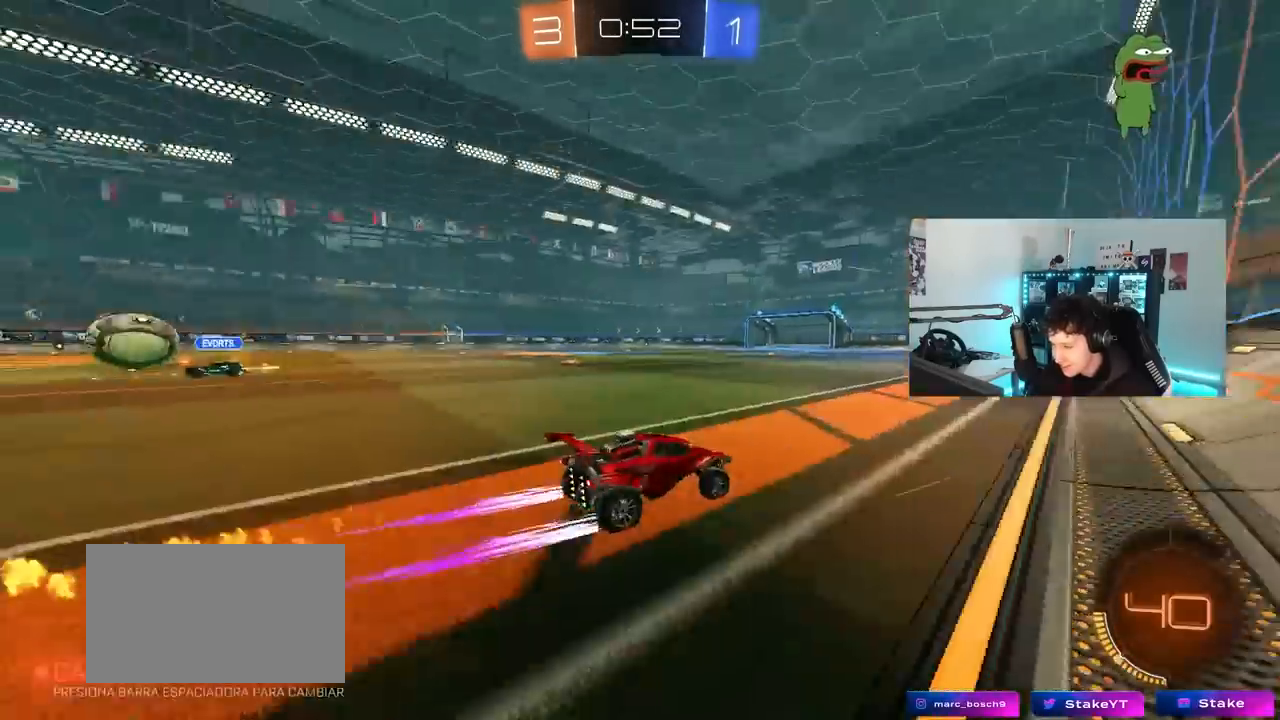
{"keys": ["w"], "mouse": [], "mouse_move": "still", "events": [[150, "space", "up"], [250, "a", "down"], [383, "a", "up"]]}
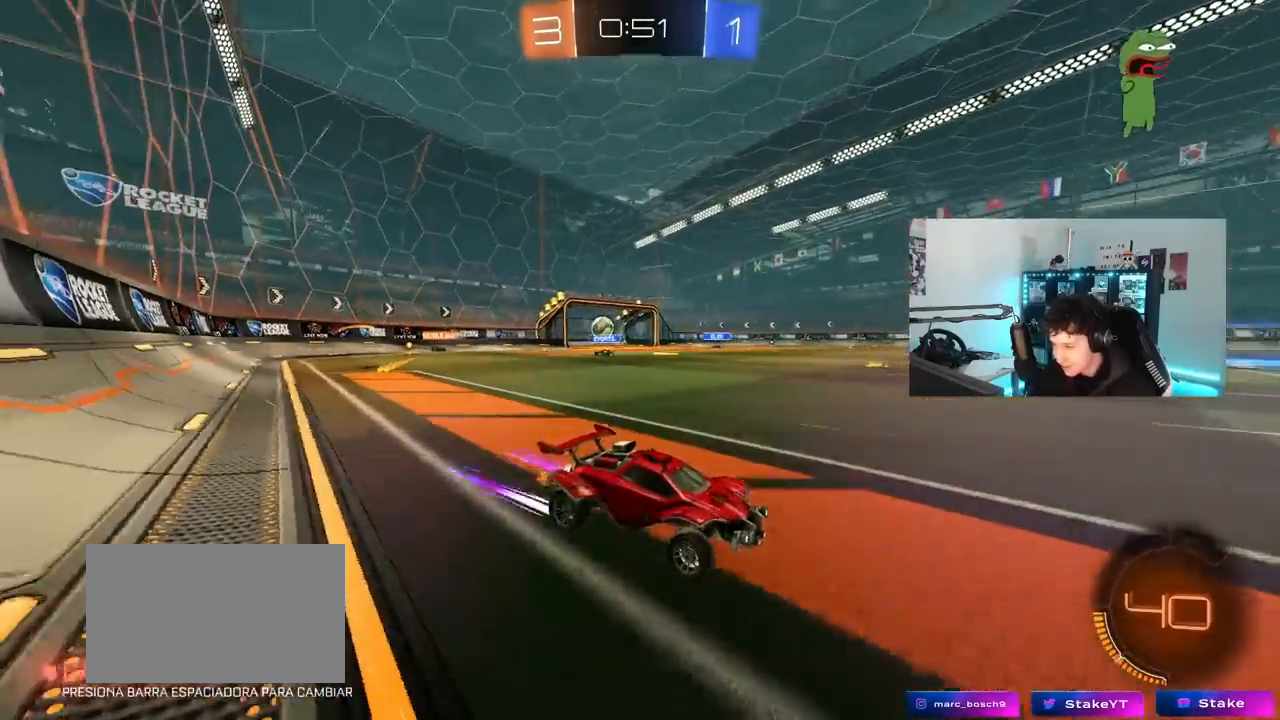
{"keys": ["a", "w"], "mouse": ["left"], "mouse_move": "still", "events": [[33, "d", "down"], [83, "d", "up"], [117, "a", "down"], [117, "shift", "down"], [317, "shift", "up"], [450, "mouse_left", "down"]]}
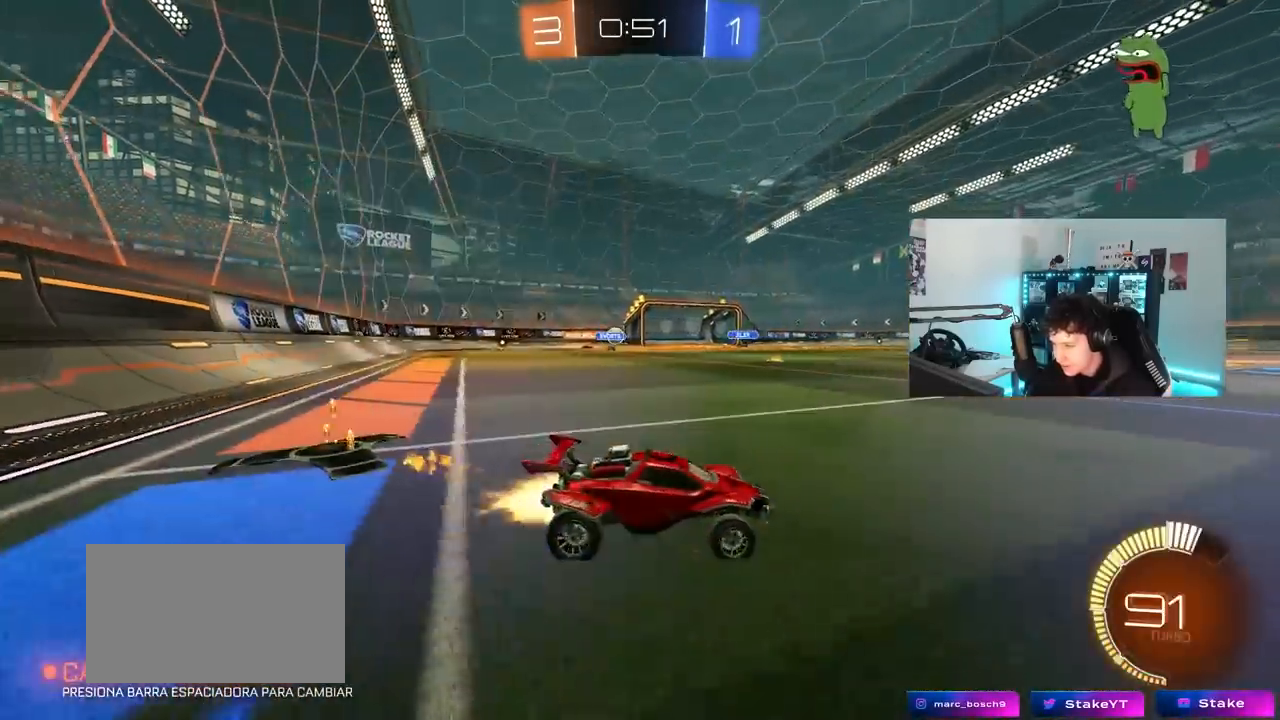
{"keys": ["a", "w"], "mouse": ["left"], "mouse_move": "still", "events": []}
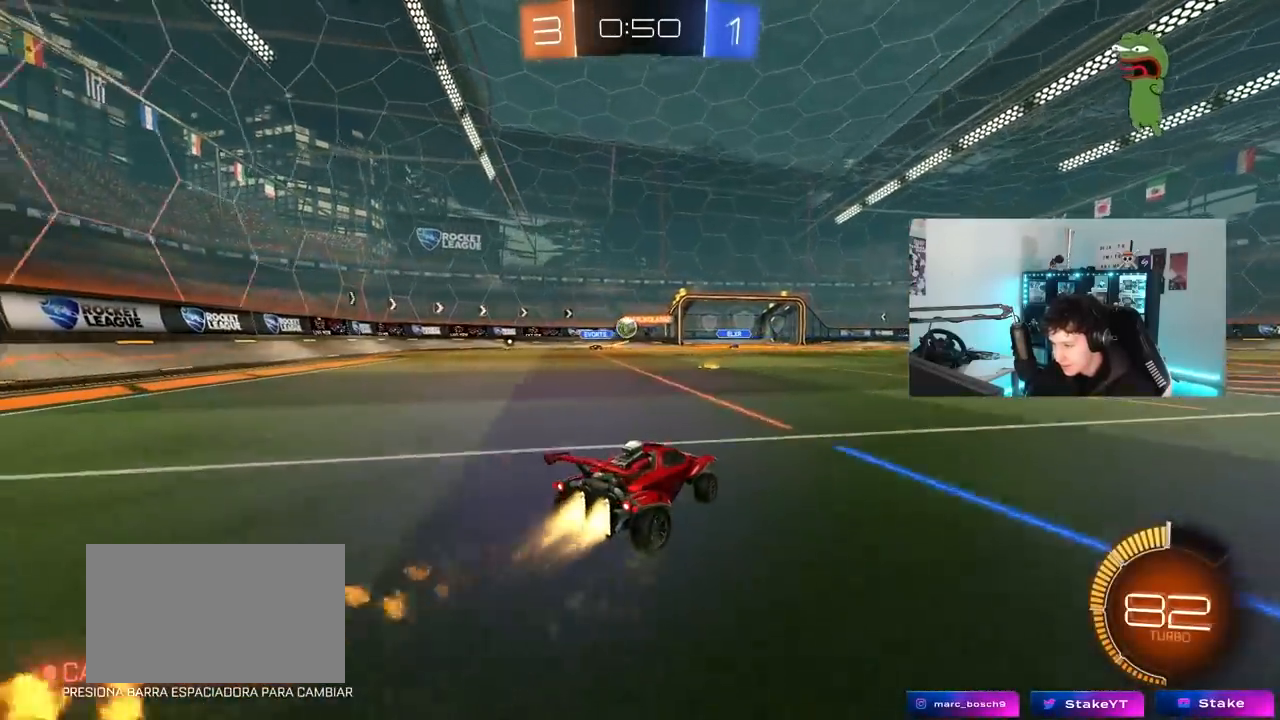
{"keys": [], "mouse": [], "mouse_move": "still", "events": [[67, "mouse_left", "up"], [117, "w", "up"], [333, "a", "up"], [383, "d", "down"], [483, "d", "up"]]}
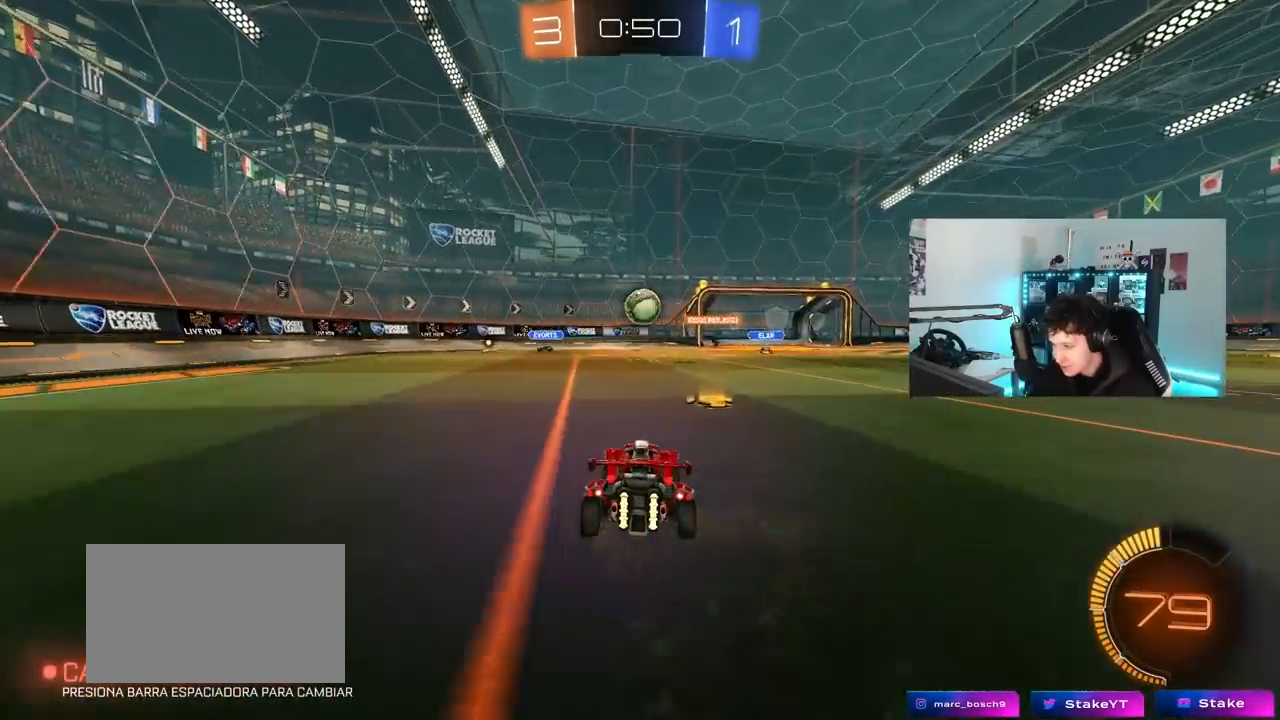
{"keys": ["d"], "mouse": [], "mouse_move": "right", "events": [[317, "a", "down"], [317, "mouse_right", "down"], [350, "s", "down"], [400, "mouse_right", "up"], [450, "a", "up"], [450, "s", "up"], [500, "d", "down"]]}
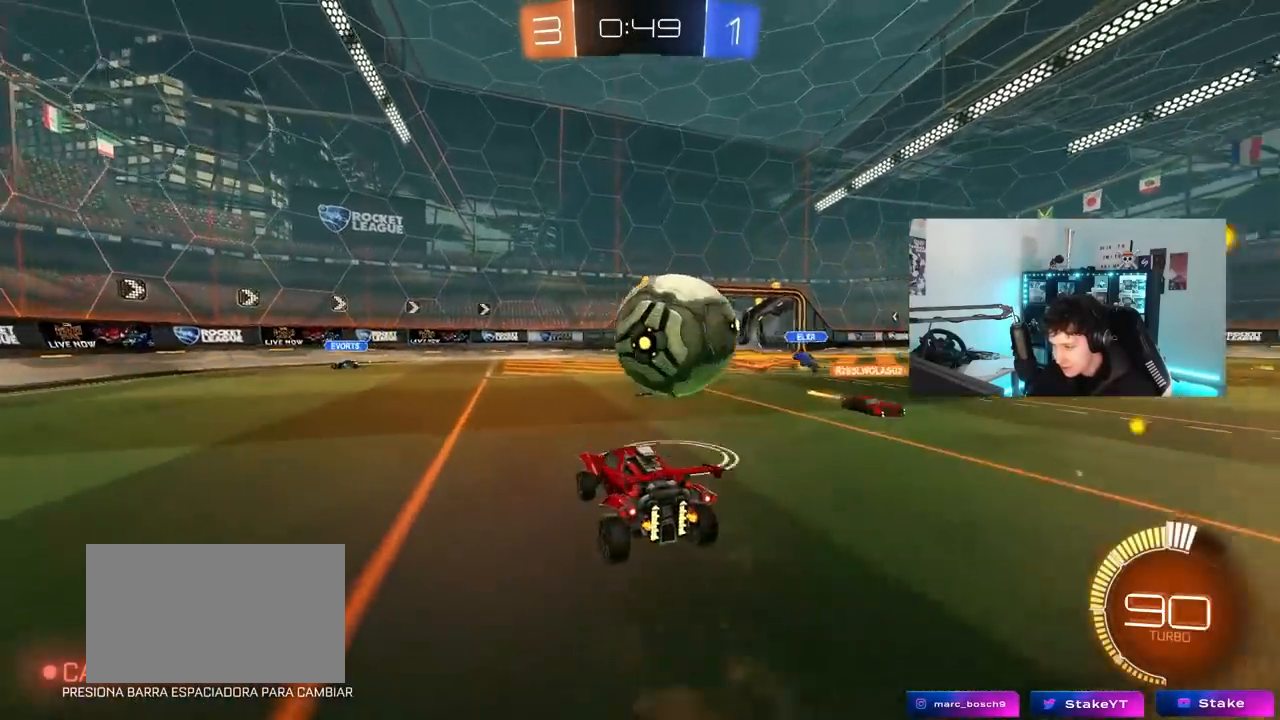
{"keys": ["d", "shift"], "mouse": [], "mouse_move": "still", "events": [[83, "mouse_right", "down"], [83, "shift", "down"], [283, "mouse_right", "up"]]}
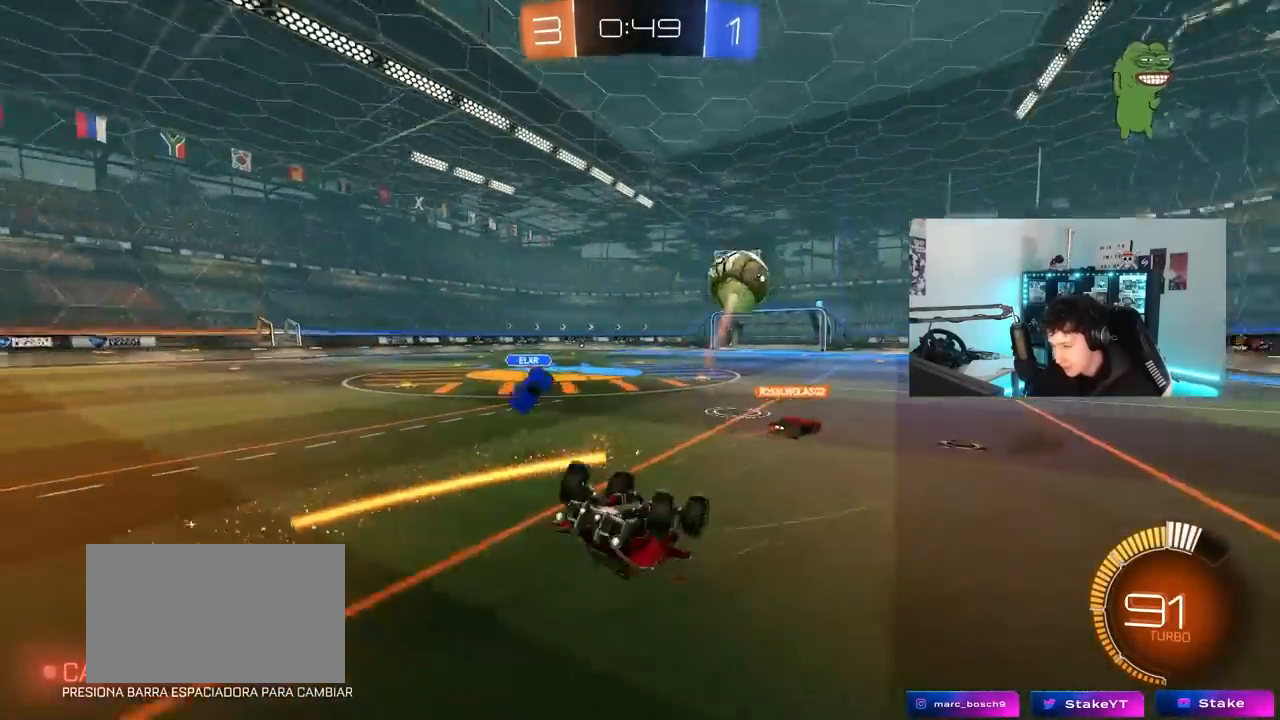
{"keys": ["d", "w"], "mouse": [], "mouse_move": "up-right", "events": [[300, "shift", "up"], [300, "w", "down"]]}
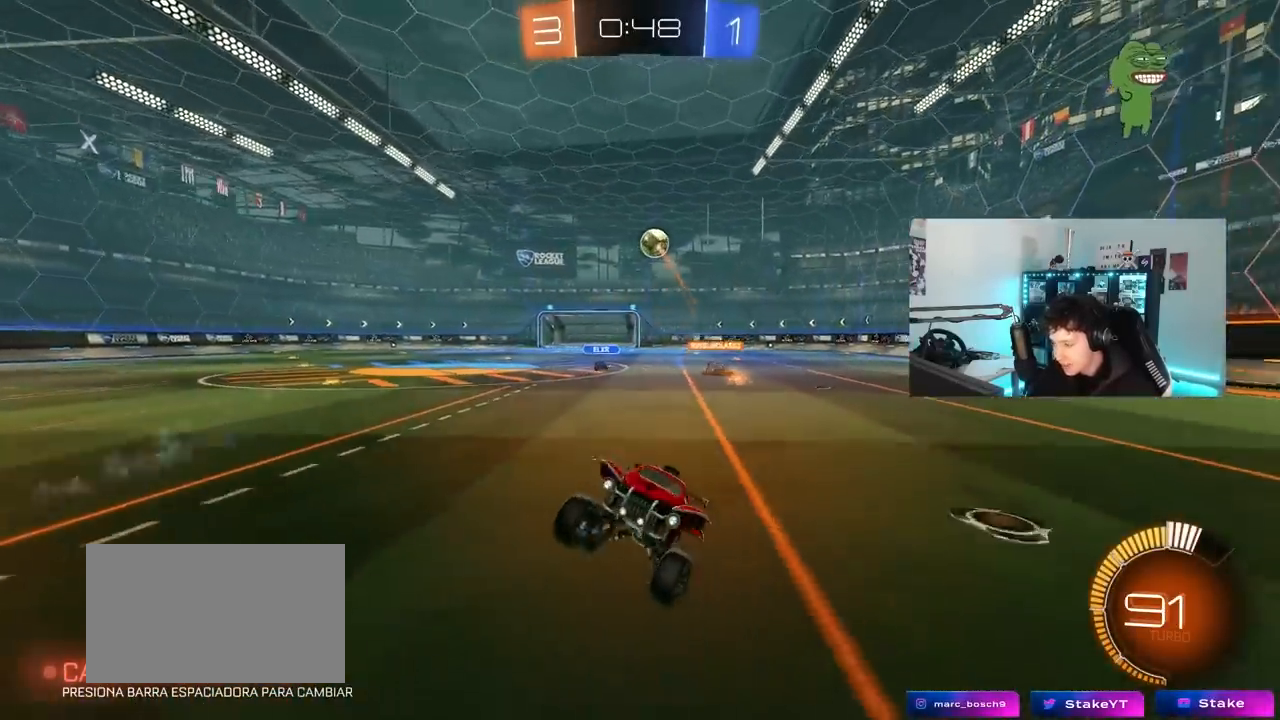
{"keys": ["d", "w"], "mouse": [], "mouse_move": "still", "events": [[167, "d", "up"], [167, "w", "up"], [217, "w", "down"], [267, "d", "down"]]}
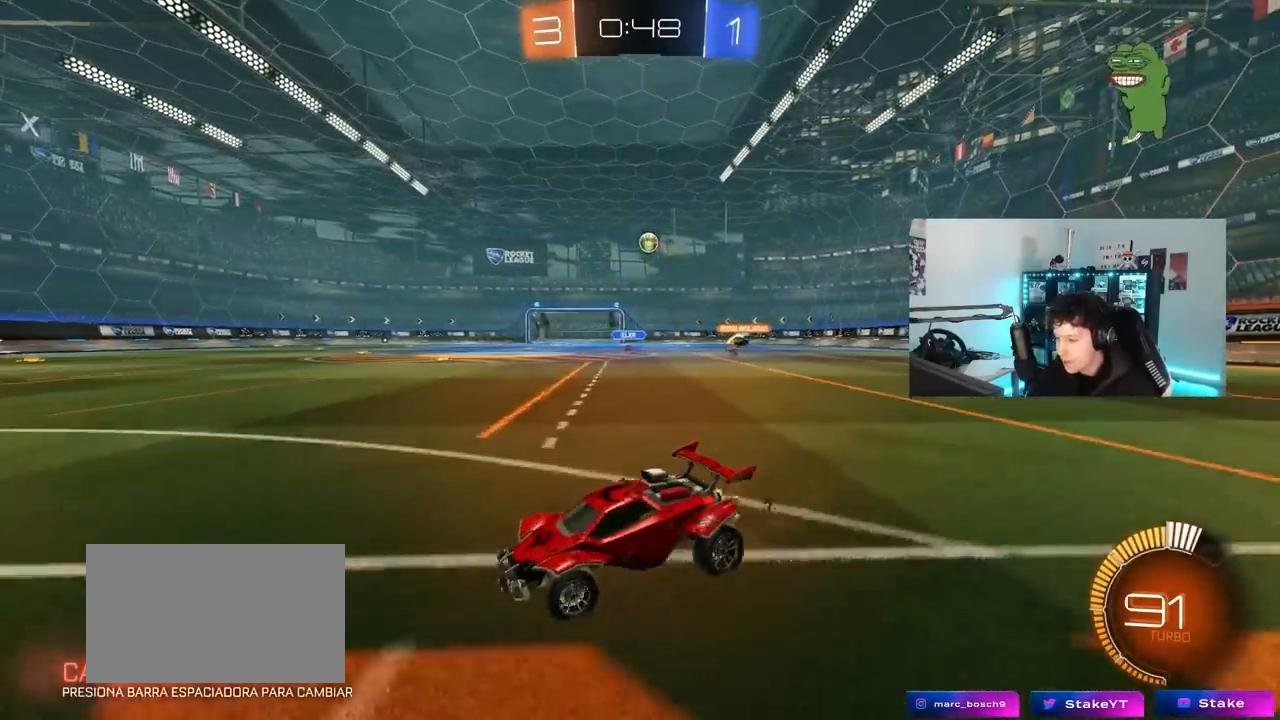
{"keys": ["d", "w"], "mouse": [], "mouse_move": "still", "events": [[50, "shift", "down"], [133, "shift", "up"]]}
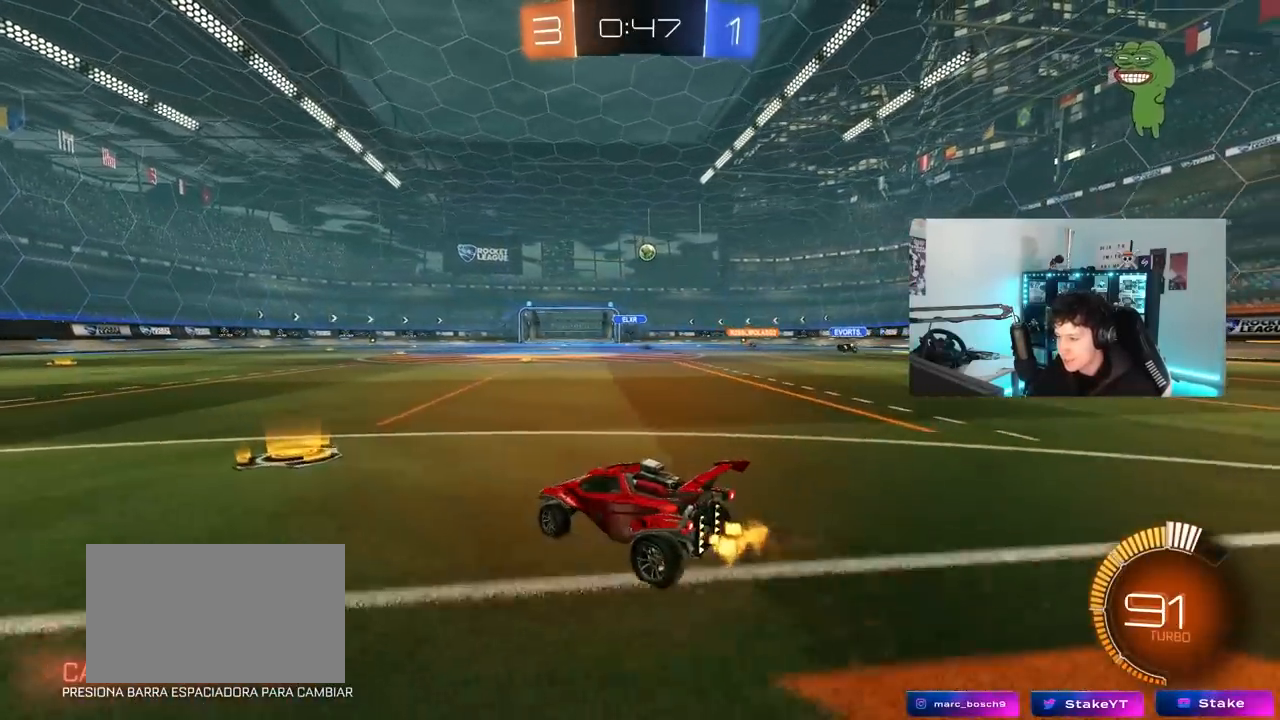
{"keys": ["w"], "mouse": ["left"], "mouse_move": "still", "events": [[100, "d", "up"], [350, "d", "down"], [483, "d", "up"], [483, "mouse_left", "down"]]}
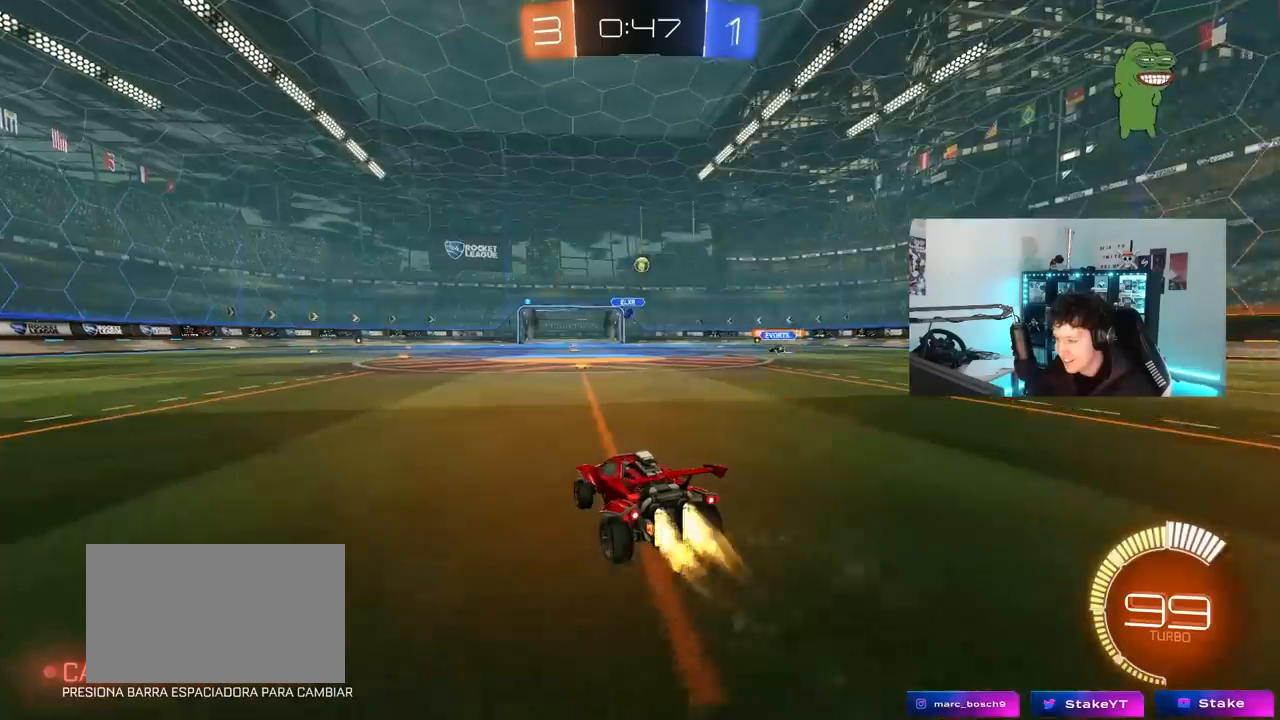
{"keys": ["d", "w"], "mouse": [], "mouse_move": "still", "events": [[400, "d", "down"], [400, "mouse_left", "up"]]}
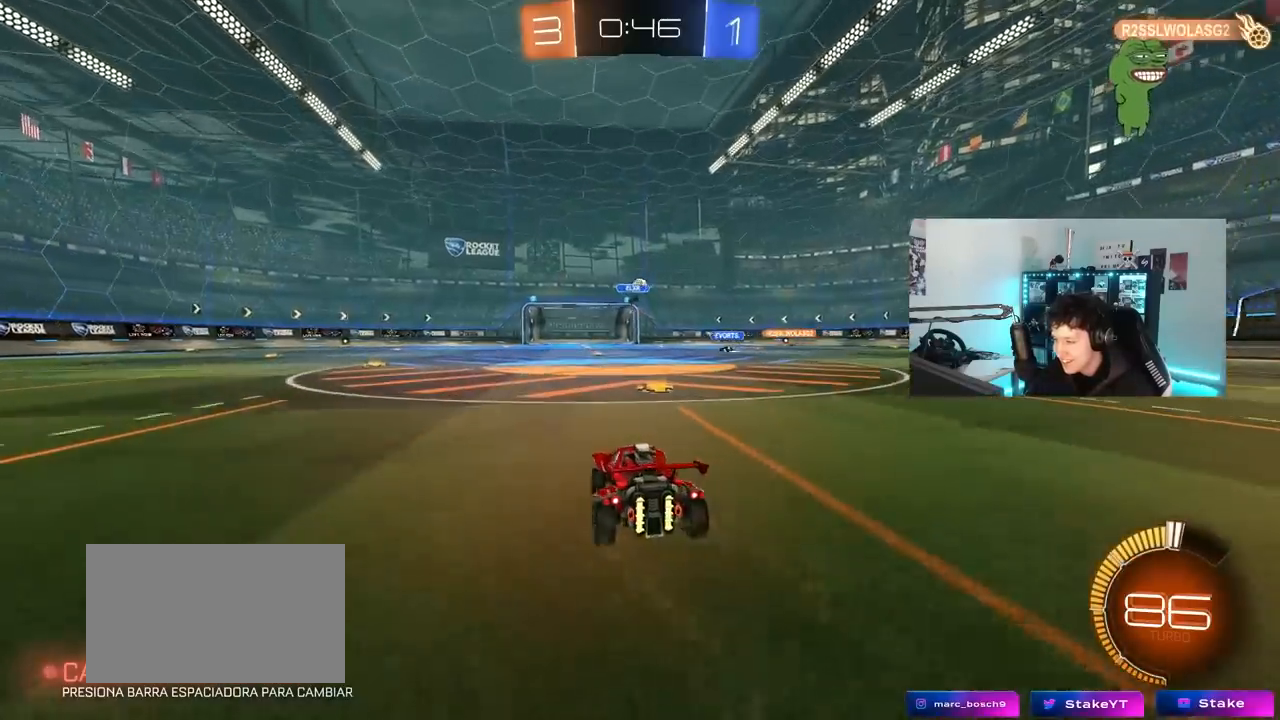
{"keys": ["w"], "mouse": [], "mouse_move": "still", "events": [[50, "d", "up"], [183, "d", "down"], [417, "d", "up"]]}
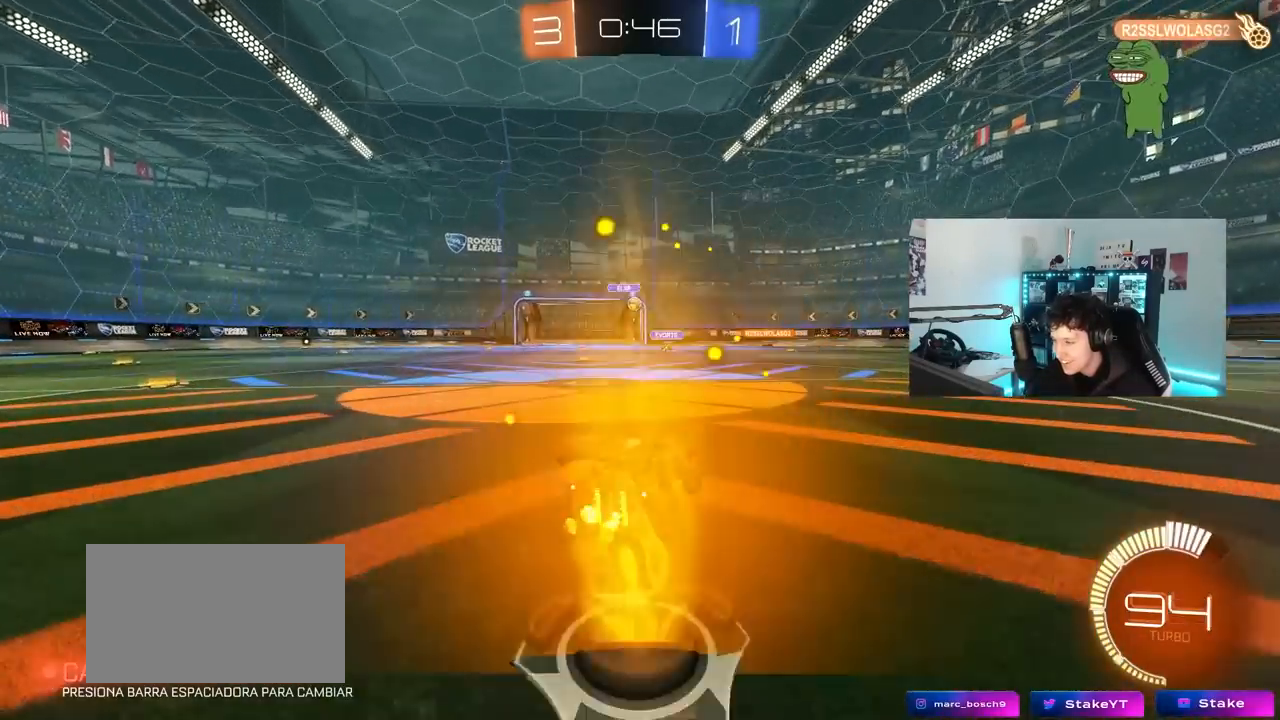
{"keys": [], "mouse": [], "mouse_move": "still", "events": [[100, "a", "down"], [250, "a", "up"], [250, "w", "up"]]}